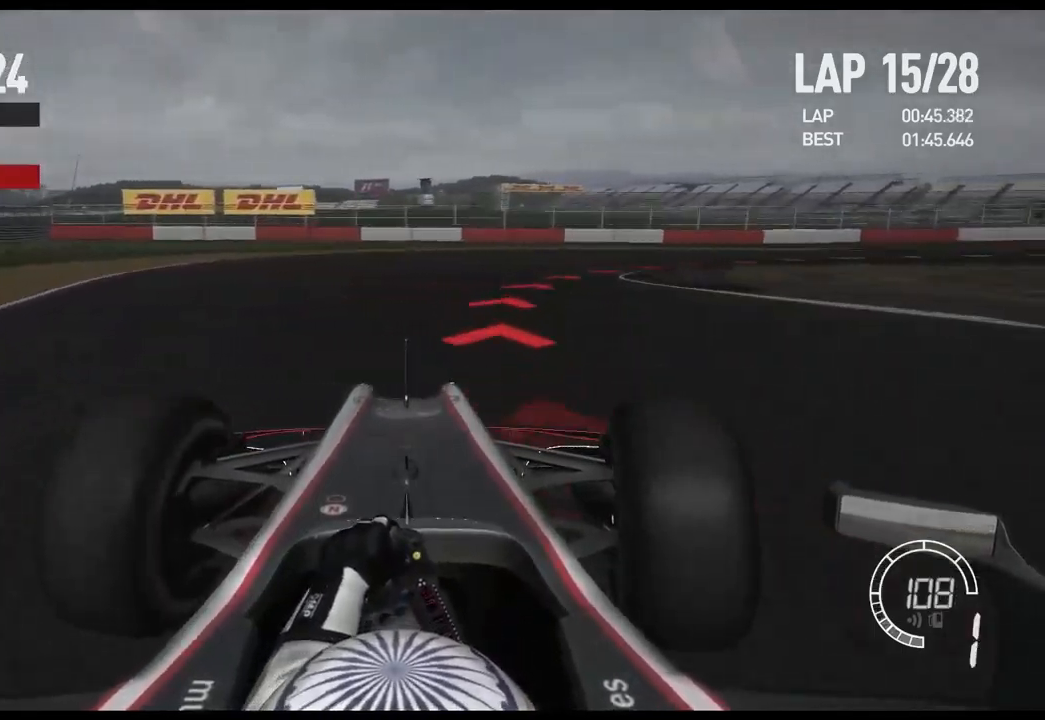
Gameplay with a controller (Xbox layout); each line is a JSON object with the inputs held at the frame after it. "events" lists button and stick changes between this image and that frame as [ms after this image, input, new state], when the widget could be followed in between.
{"buttons": ["R2"], "left_stick": "right", "right_stick": "center"}
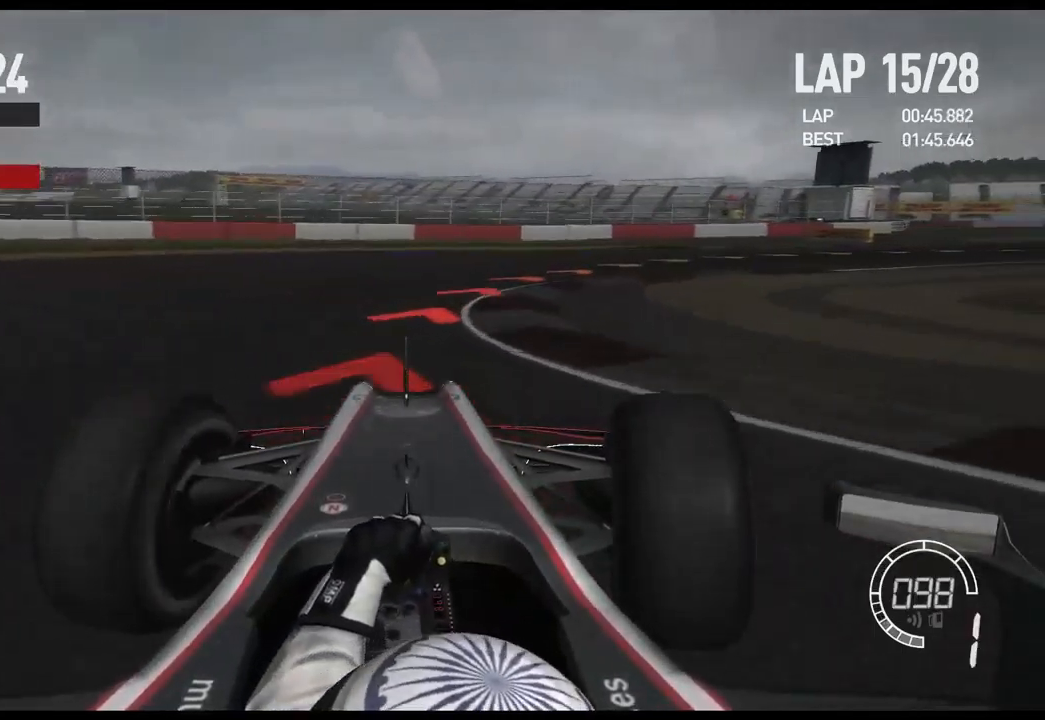
{"buttons": ["R2"], "left_stick": "right", "right_stick": "center", "events": []}
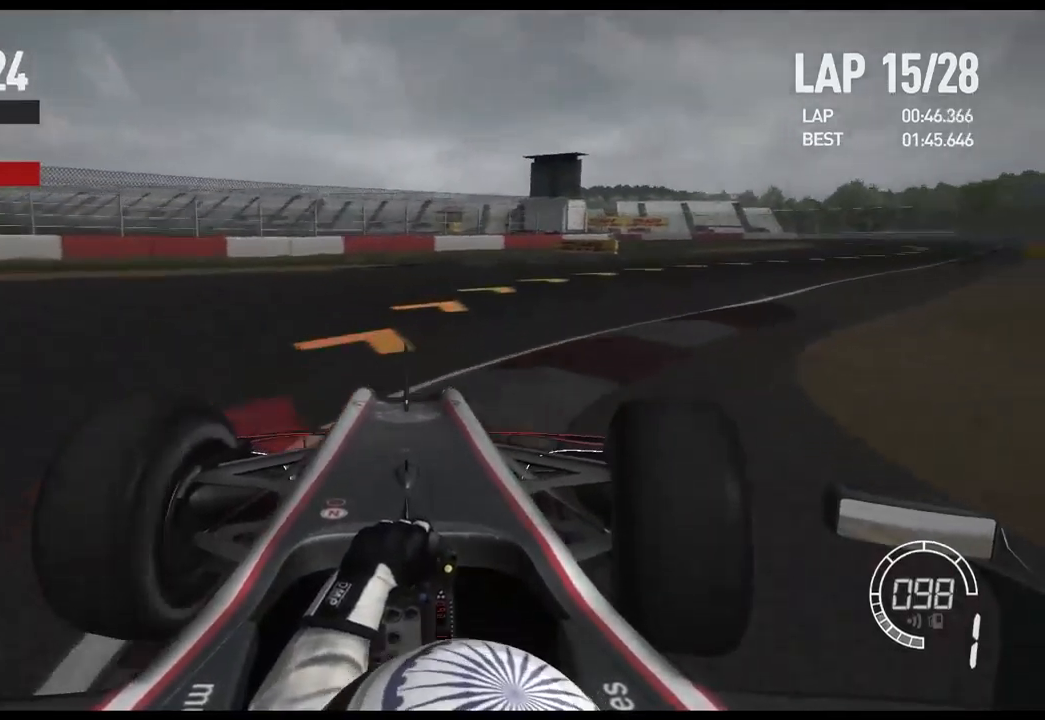
{"buttons": ["R2"], "left_stick": "right", "right_stick": "center", "events": []}
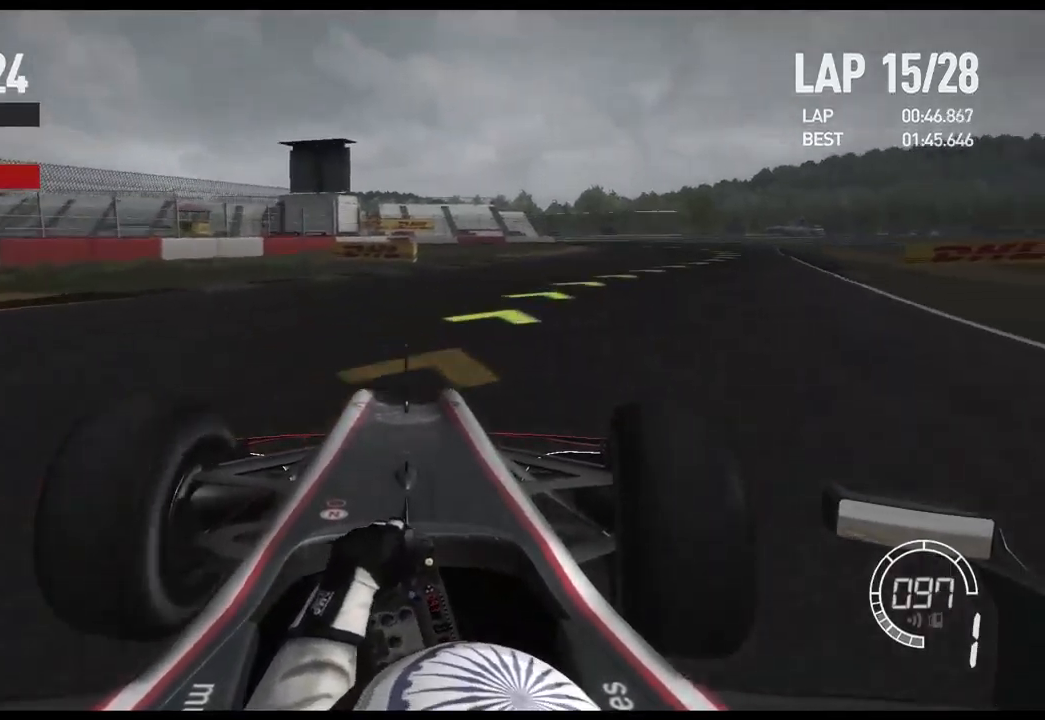
{"buttons": ["R2"], "left_stick": "right", "right_stick": "center", "events": []}
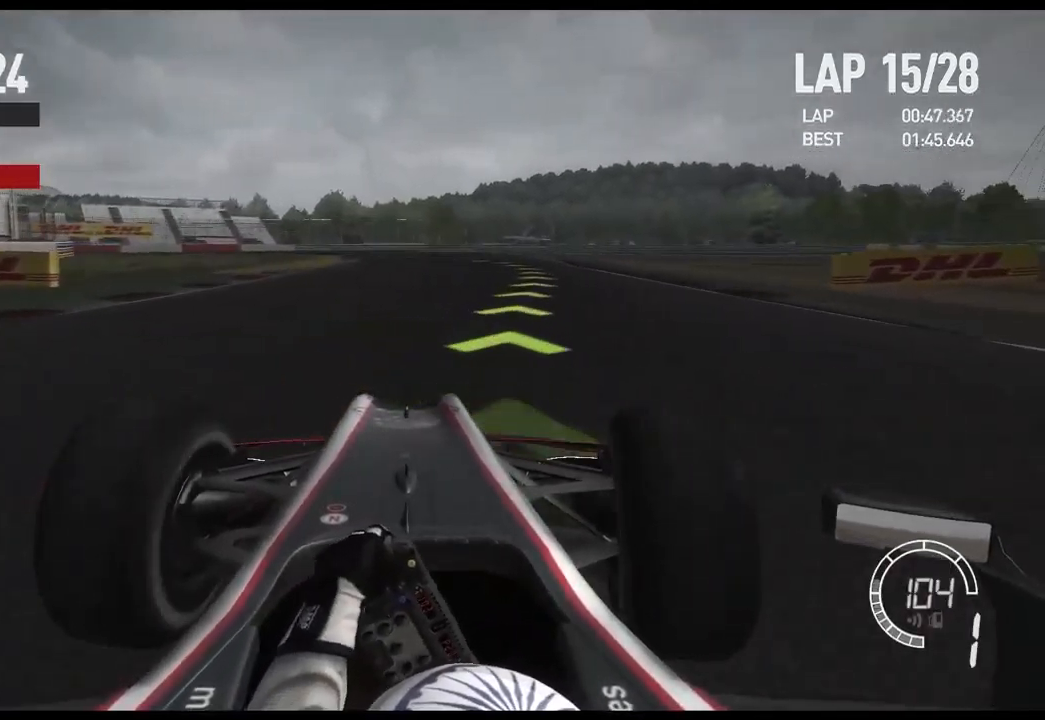
{"buttons": ["R2"], "left_stick": "left", "right_stick": "center", "events": [[384, "left_stick", "center"], [467, "left_stick", "left"]]}
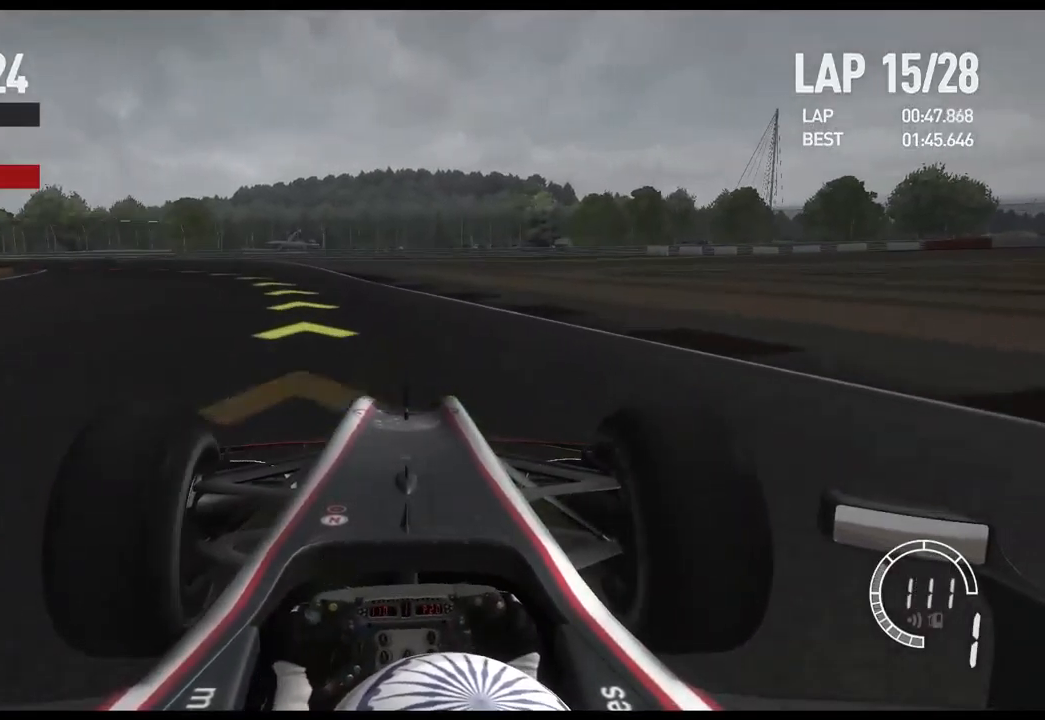
{"buttons": [], "left_stick": "left", "right_stick": "center", "events": [[434, "R2", "up"]]}
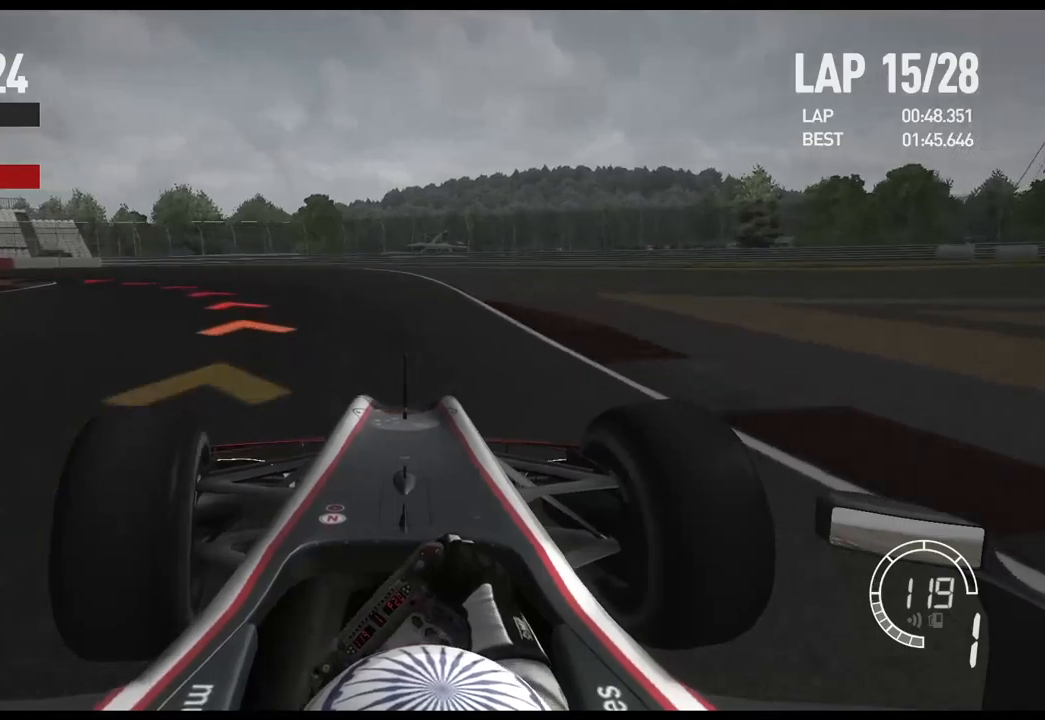
{"buttons": [], "left_stick": "left", "right_stick": "center", "events": []}
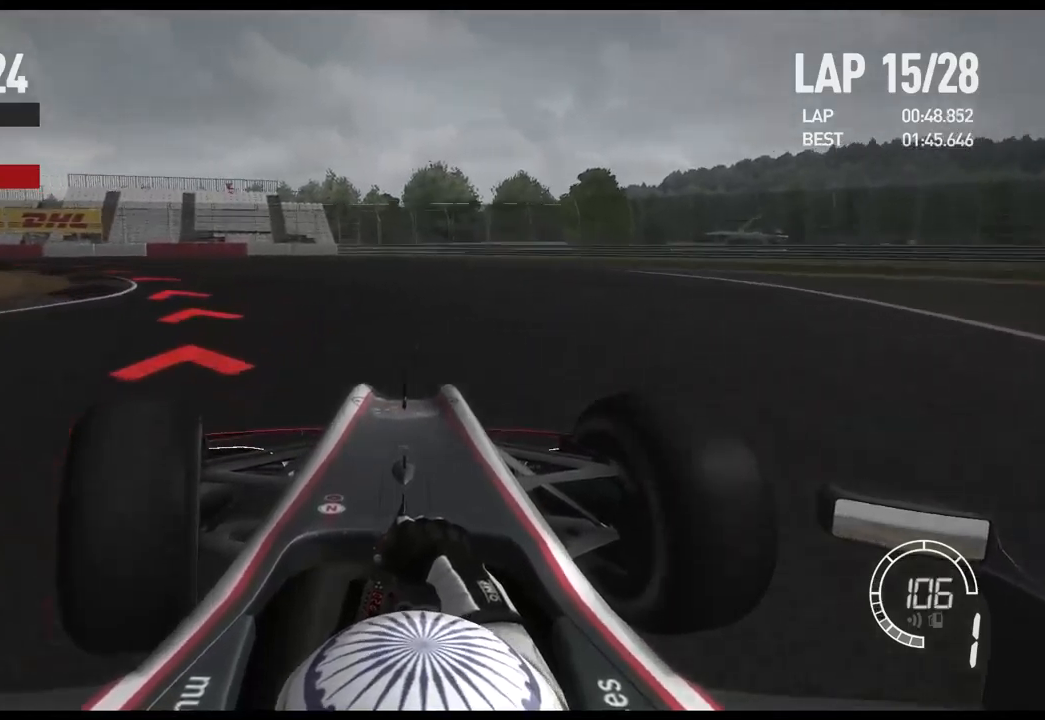
{"buttons": [], "left_stick": "left", "right_stick": "center", "events": []}
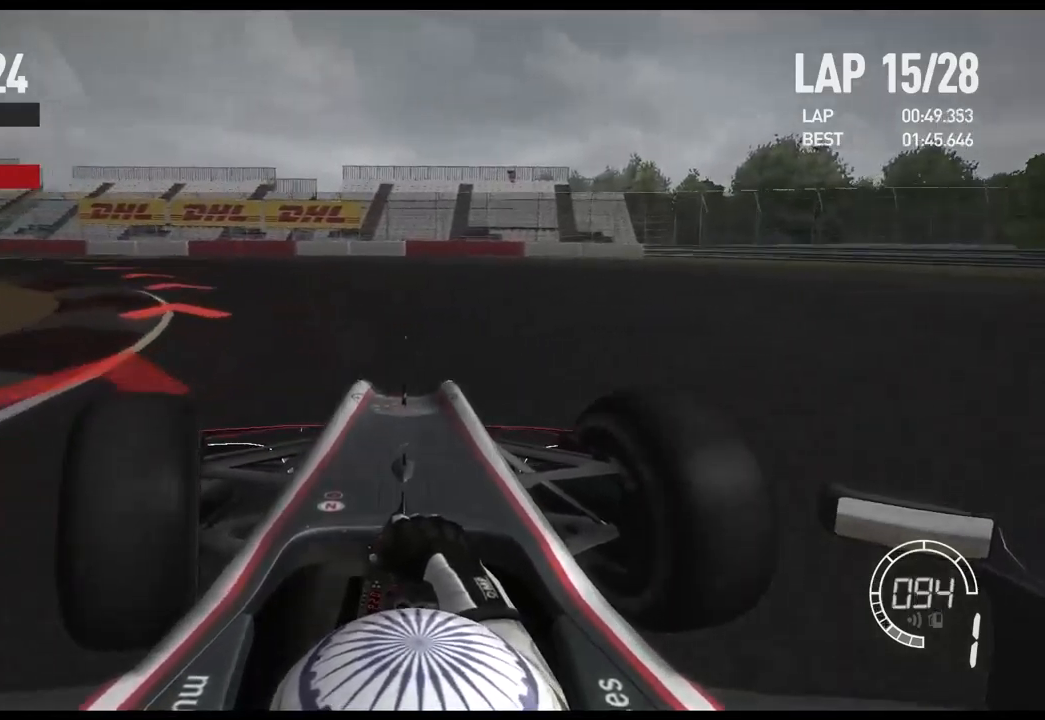
{"buttons": ["R2"], "left_stick": "left", "right_stick": "center", "events": [[200, "R2", "down"]]}
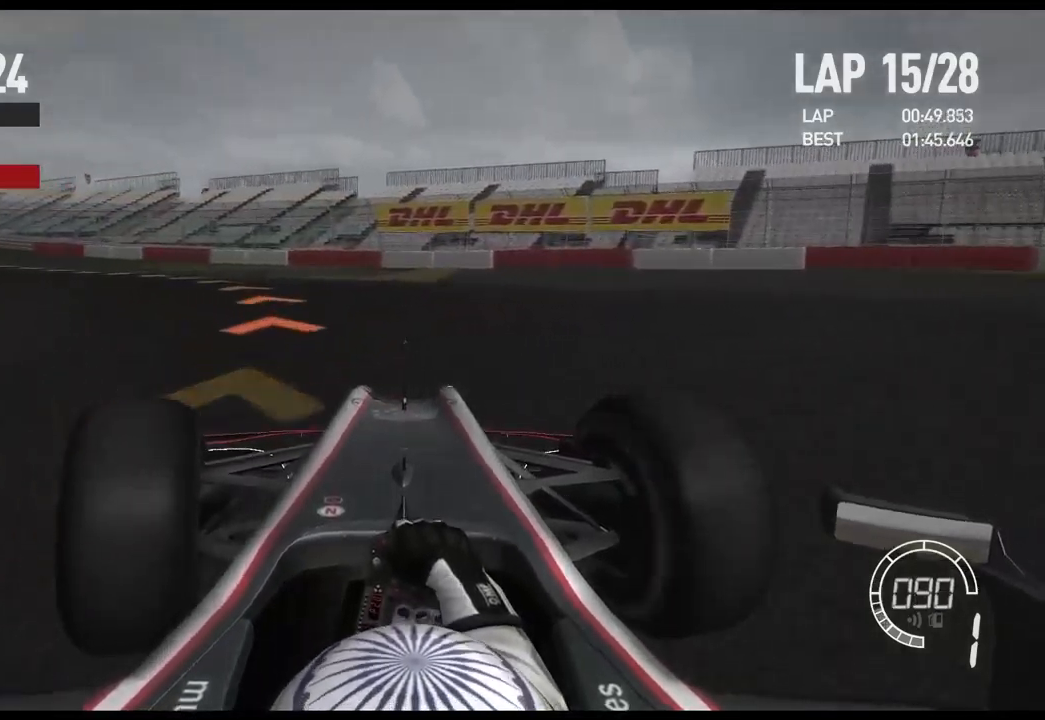
{"buttons": ["R2"], "left_stick": "left", "right_stick": "center", "events": []}
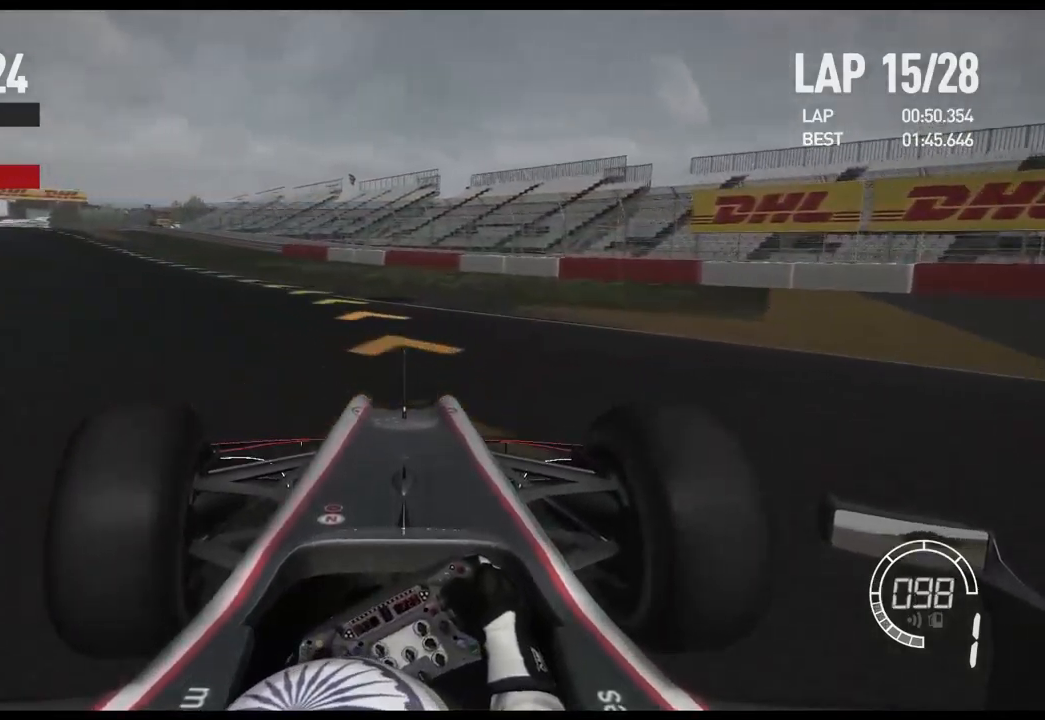
{"buttons": ["R2"], "left_stick": "left", "right_stick": "center", "events": []}
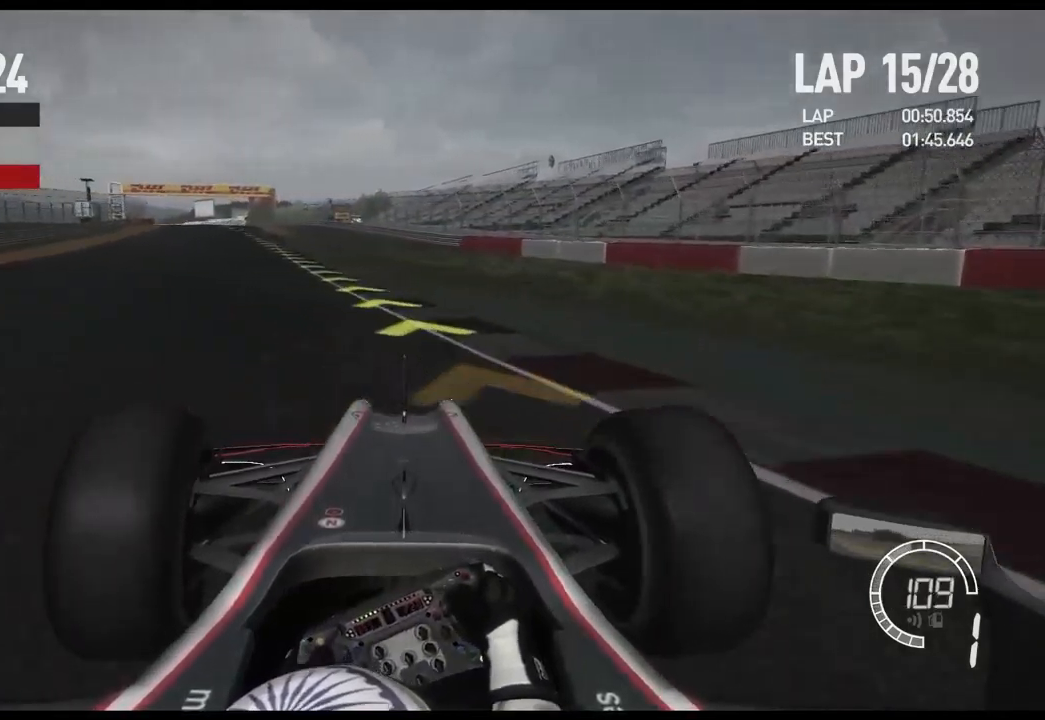
{"buttons": ["R2"], "left_stick": "center", "right_stick": "center", "events": [[167, "A", "down"], [300, "A", "up"], [500, "left_stick", "center"]]}
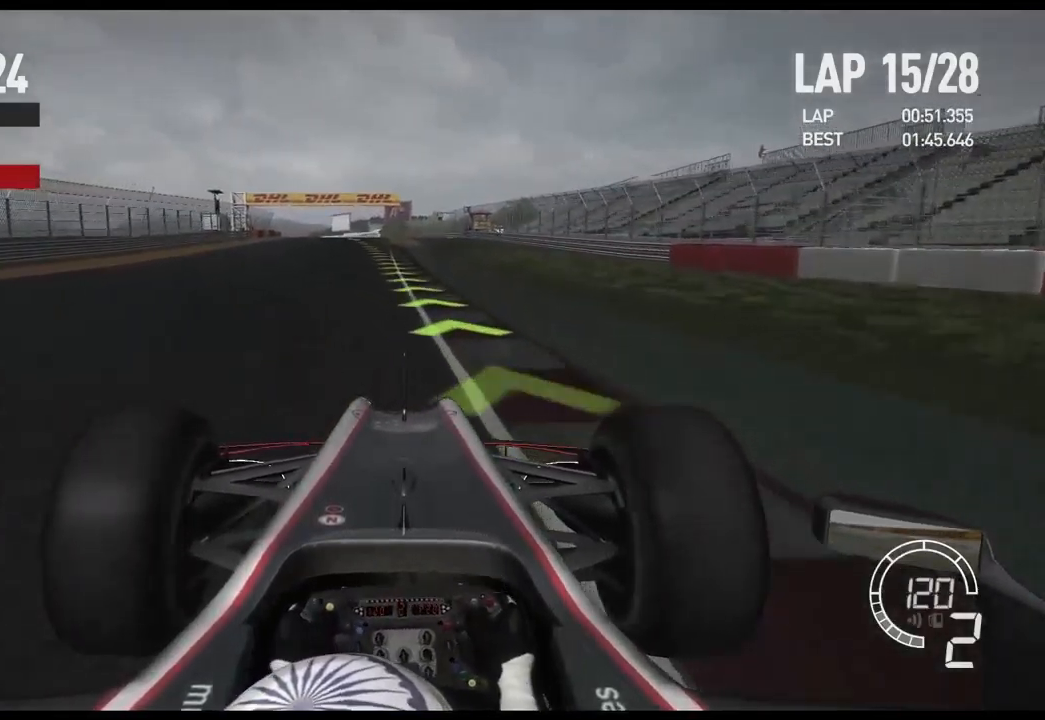
{"buttons": ["R2"], "left_stick": "center", "right_stick": "center", "events": [[200, "left_stick", "left"], [367, "left_stick", "center"]]}
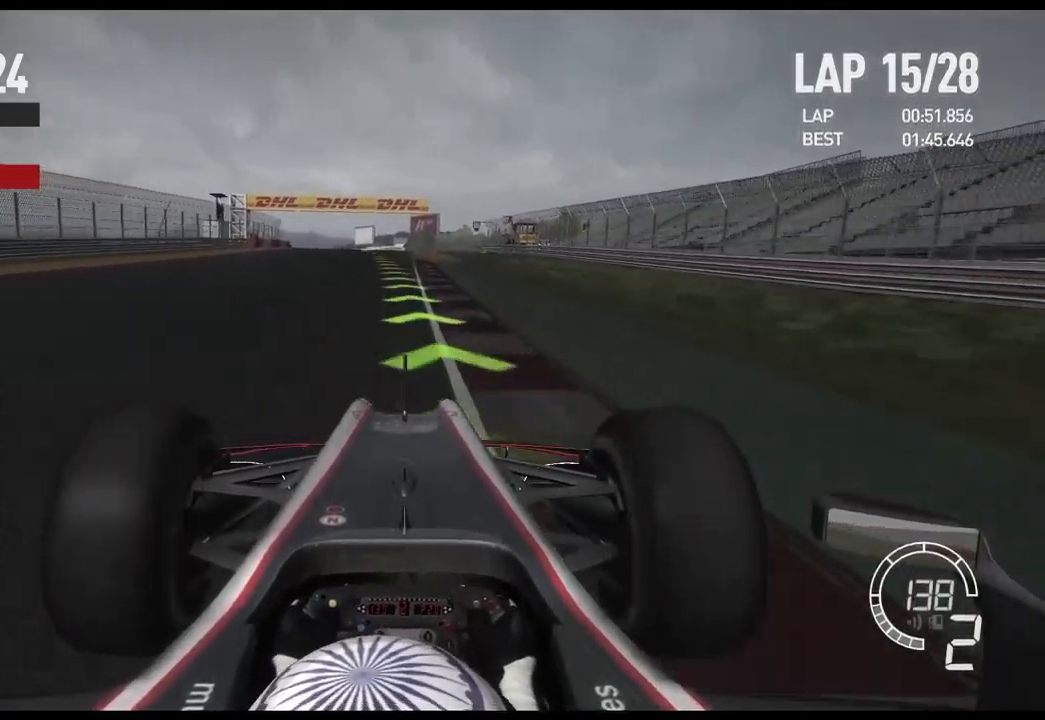
{"buttons": ["R2"], "left_stick": "left", "right_stick": "center", "events": [[217, "left_stick", "left"], [300, "A", "down"], [450, "A", "up"]]}
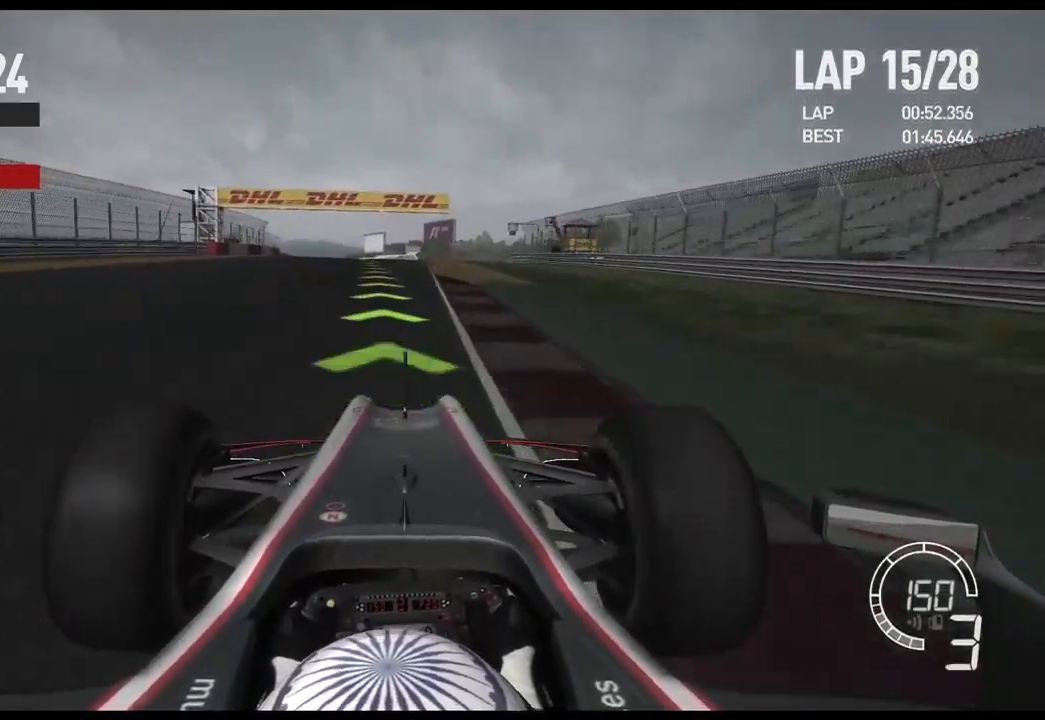
{"buttons": ["R2"], "left_stick": "left", "right_stick": "center", "events": []}
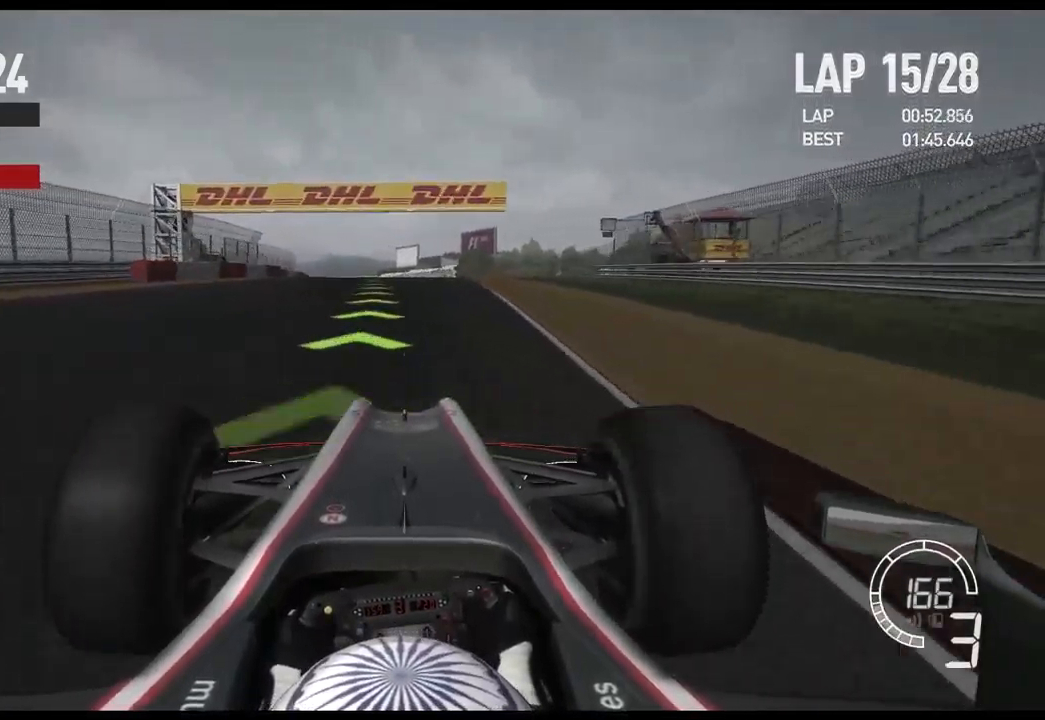
{"buttons": ["R2"], "left_stick": "left", "right_stick": "center", "events": []}
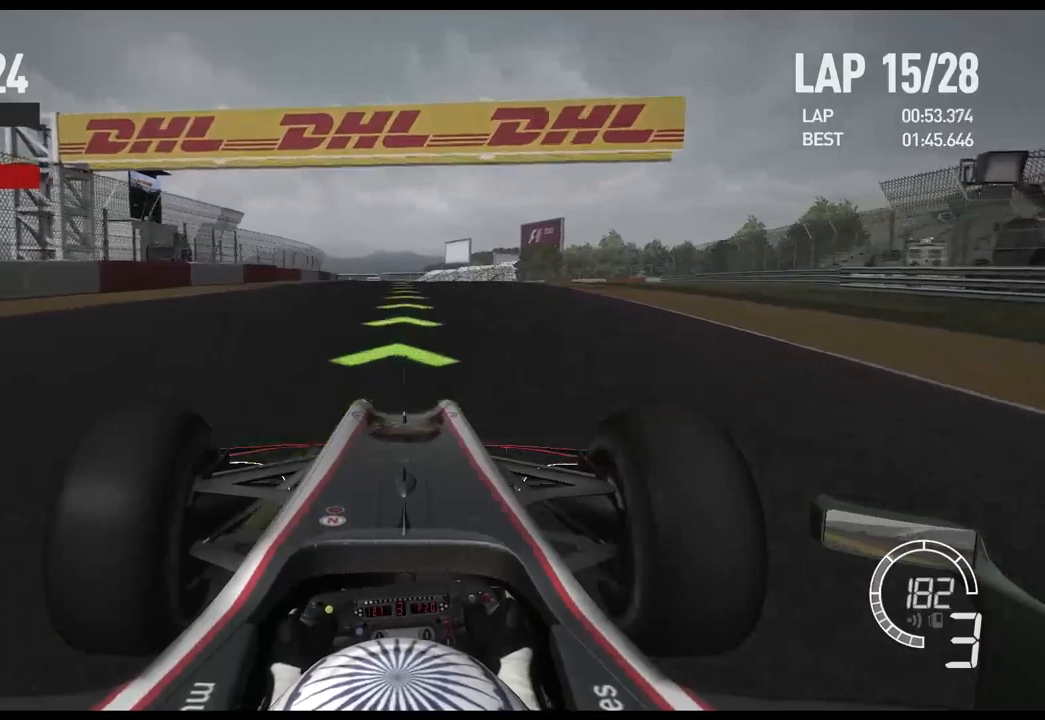
{"buttons": ["R2"], "left_stick": "center", "right_stick": "center", "events": [[183, "left_stick", "center"], [200, "A", "down"], [350, "A", "up"]]}
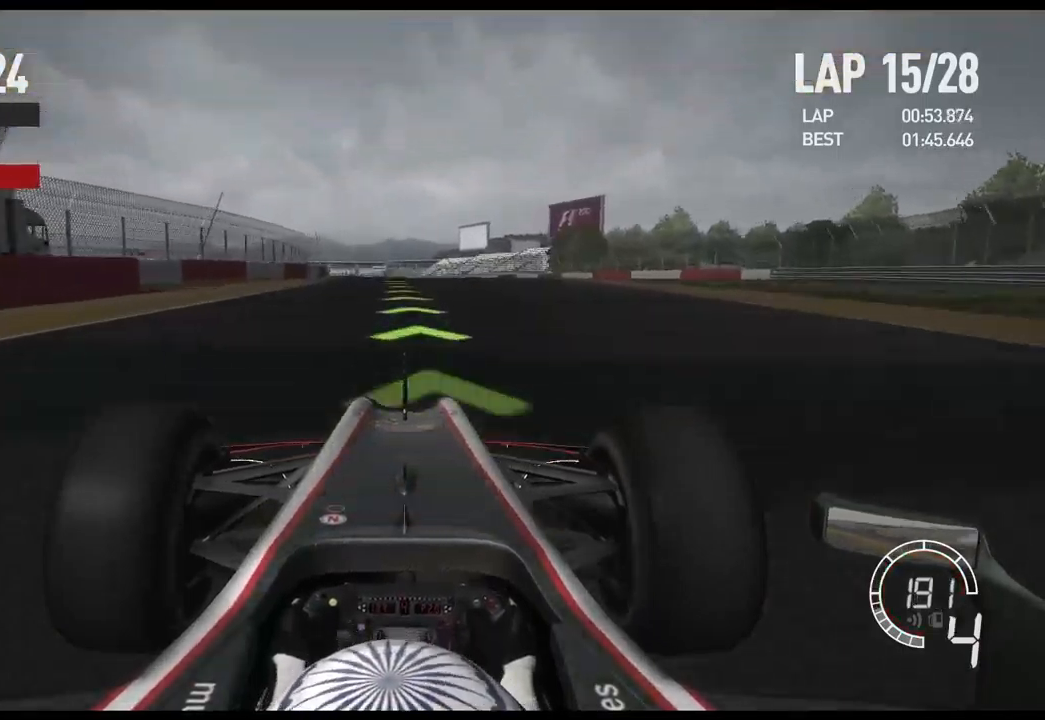
{"buttons": ["R2"], "left_stick": "center", "right_stick": "center", "events": []}
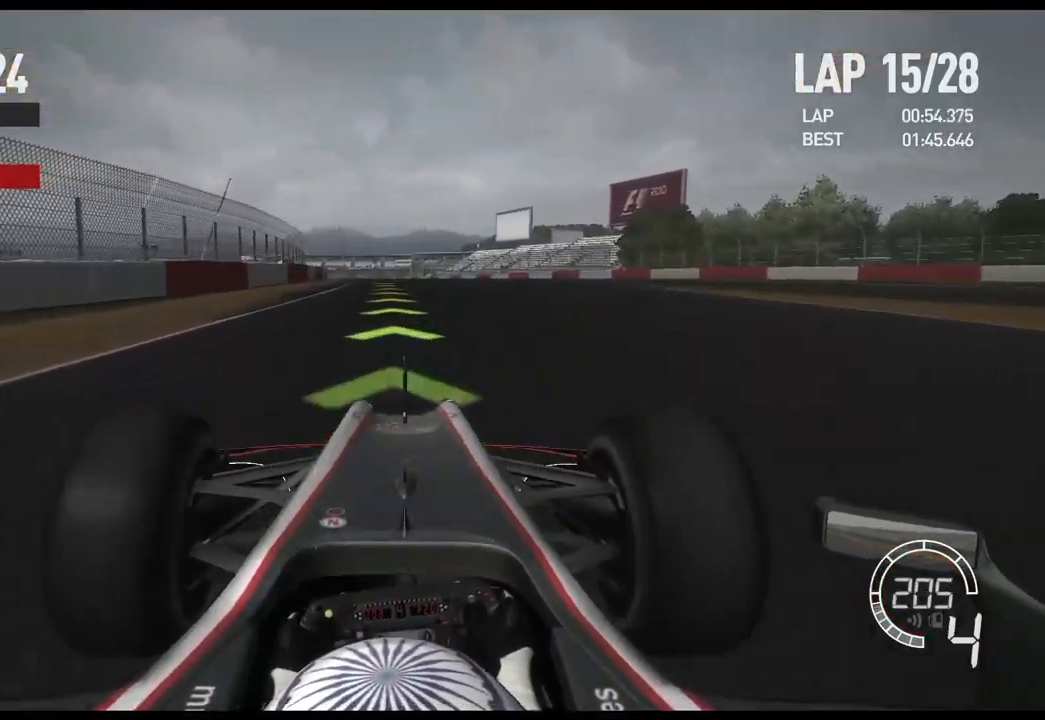
{"buttons": ["R2"], "left_stick": "center", "right_stick": "center", "events": []}
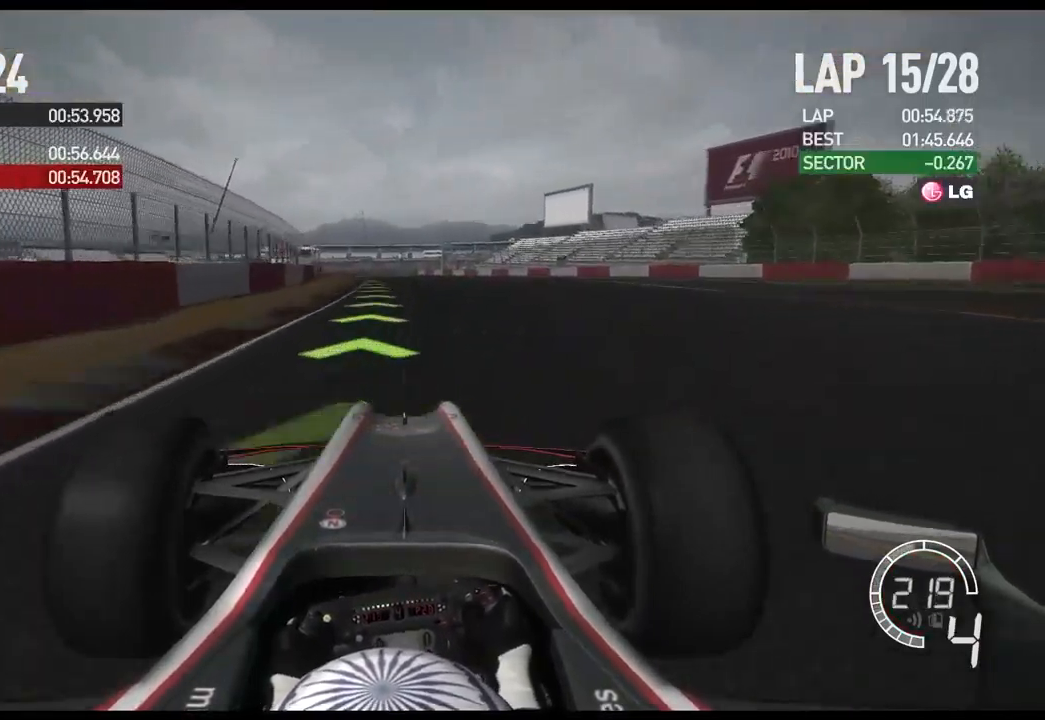
{"buttons": ["R2"], "left_stick": "center", "right_stick": "center", "events": [[100, "A", "down"], [233, "A", "up"]]}
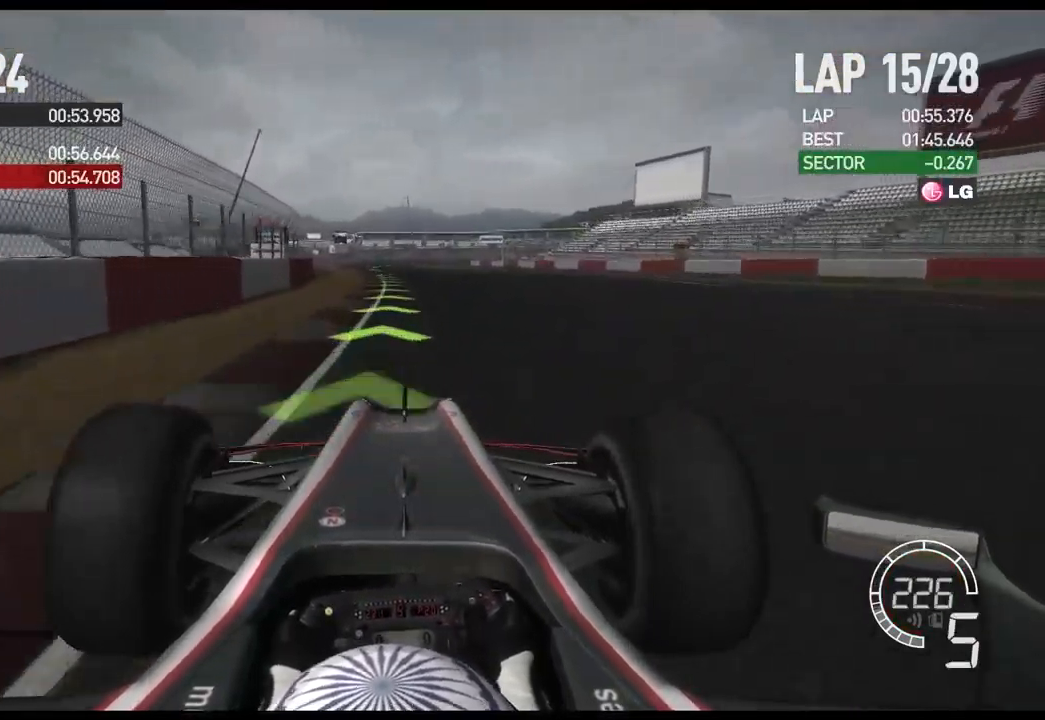
{"buttons": ["R2"], "left_stick": "center", "right_stick": "center", "events": []}
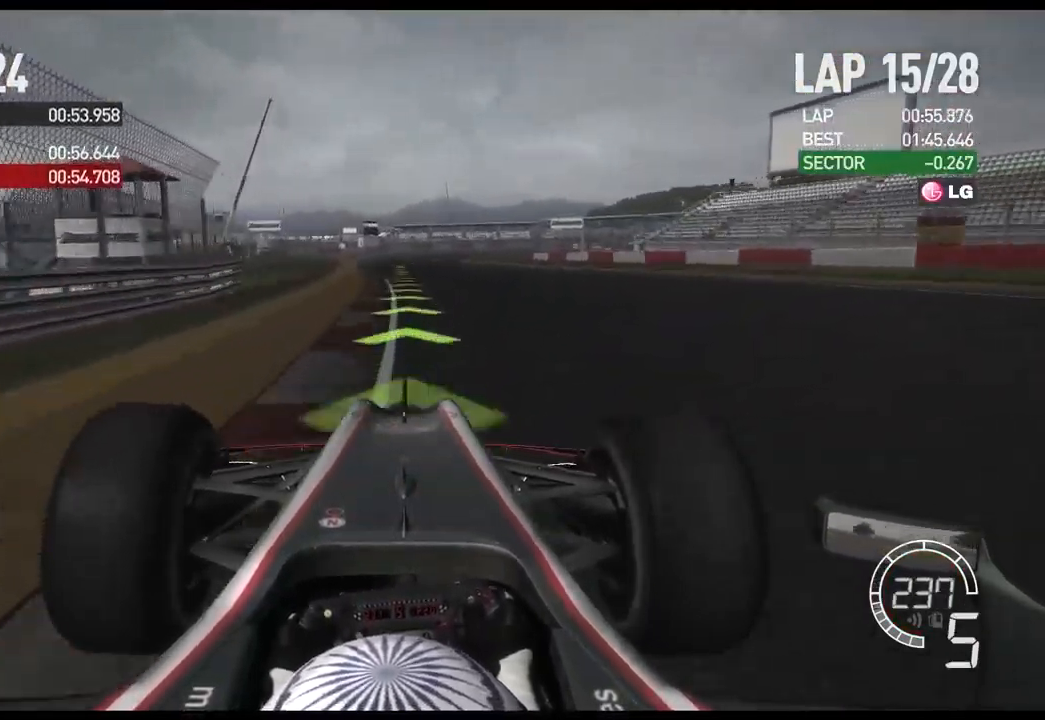
{"buttons": ["R2"], "left_stick": "center", "right_stick": "center", "events": []}
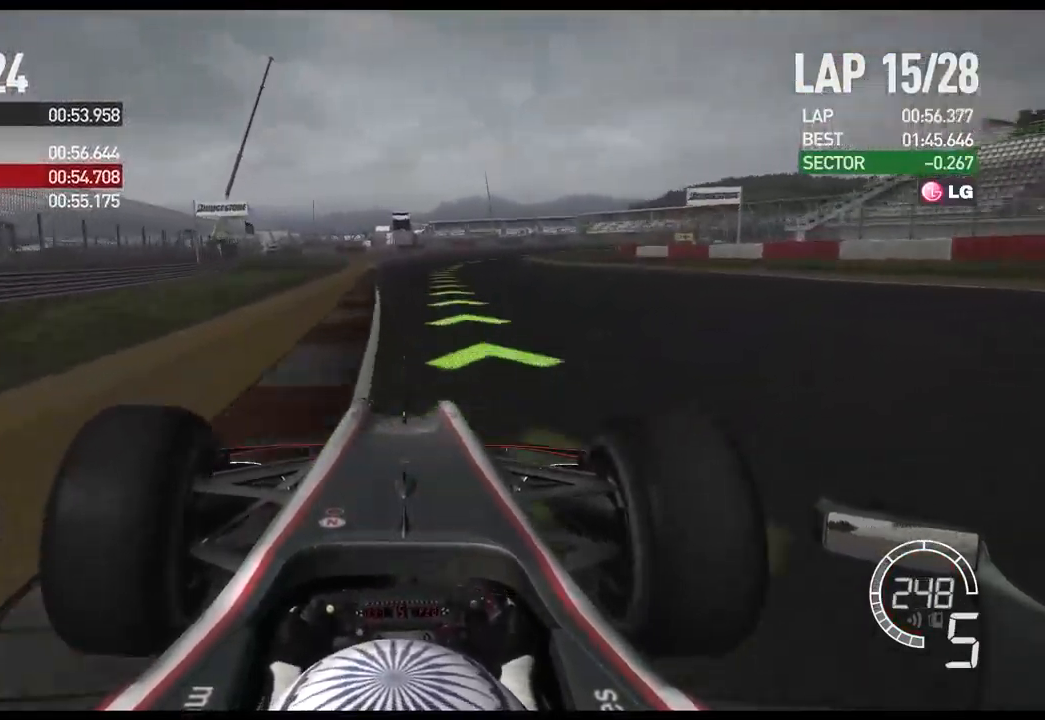
{"buttons": [], "left_stick": "right", "right_stick": "center", "events": [[183, "left_stick", "right"], [217, "R2", "up"]]}
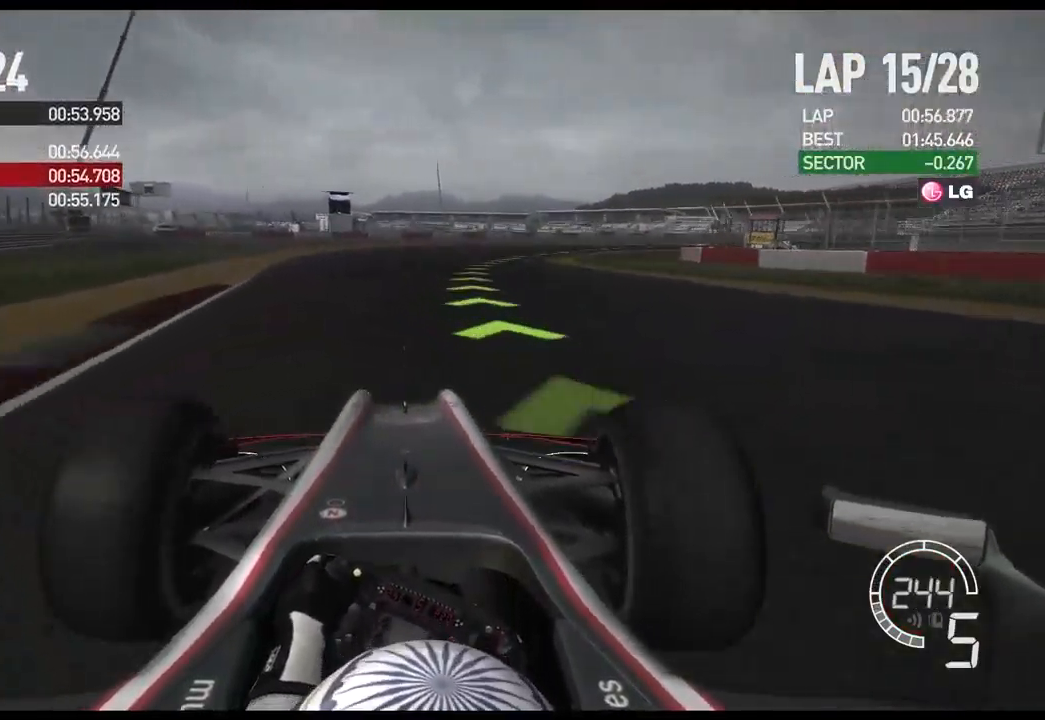
{"buttons": ["R2"], "left_stick": "right", "right_stick": "center"}
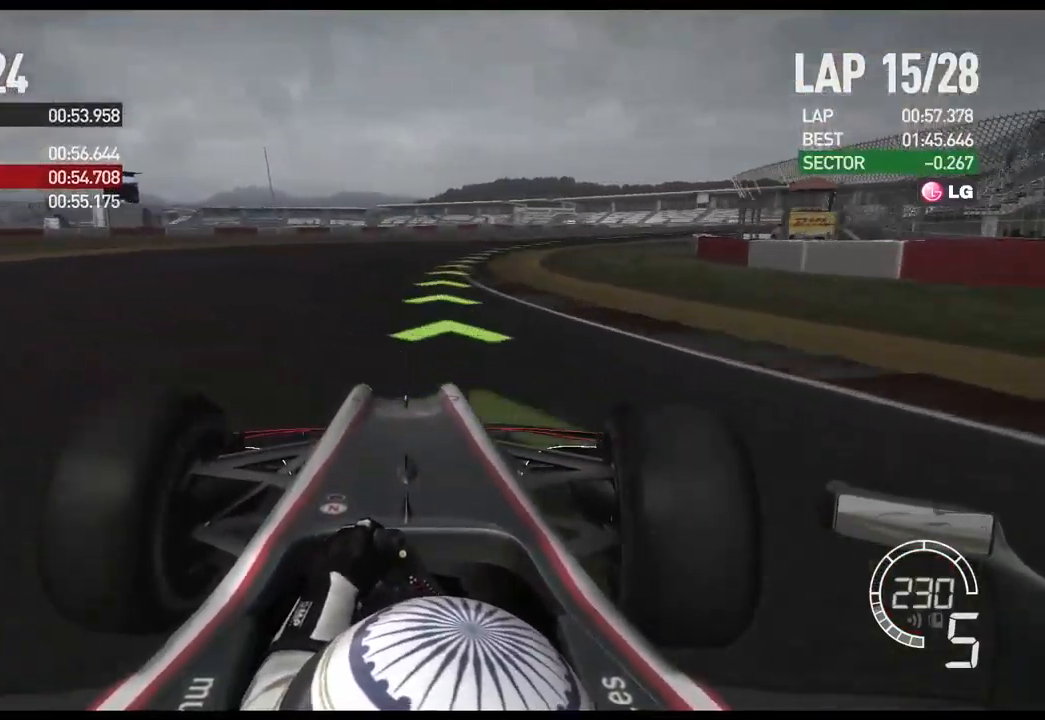
{"buttons": ["R2"], "left_stick": "right", "right_stick": "center", "events": []}
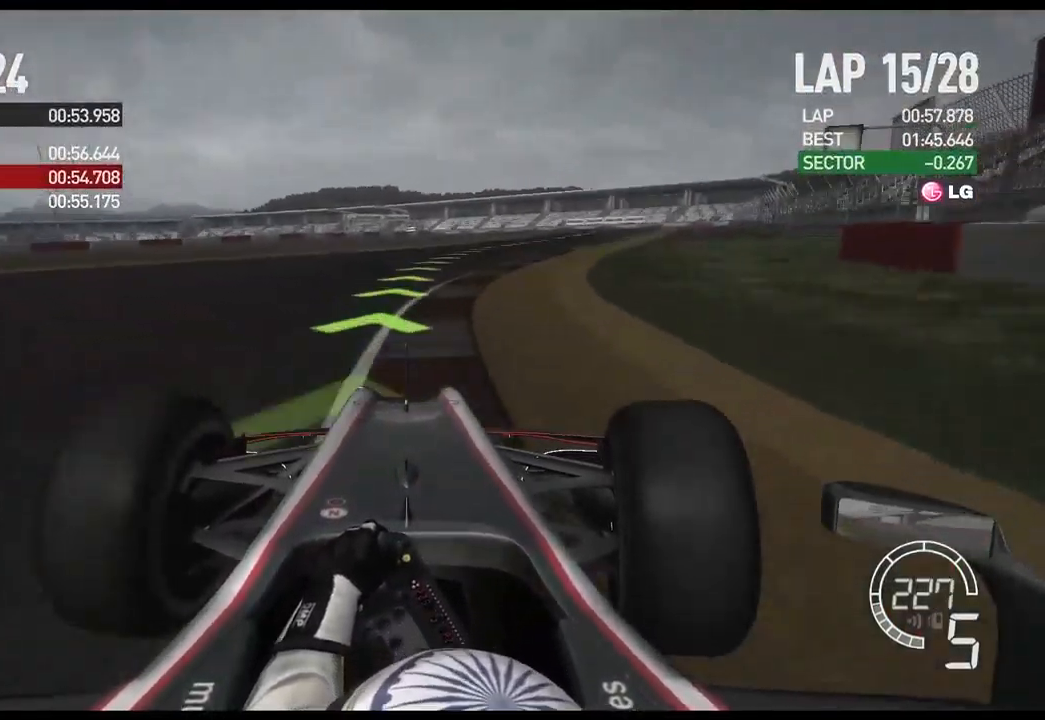
{"buttons": ["R2"], "left_stick": "right", "right_stick": "center", "events": []}
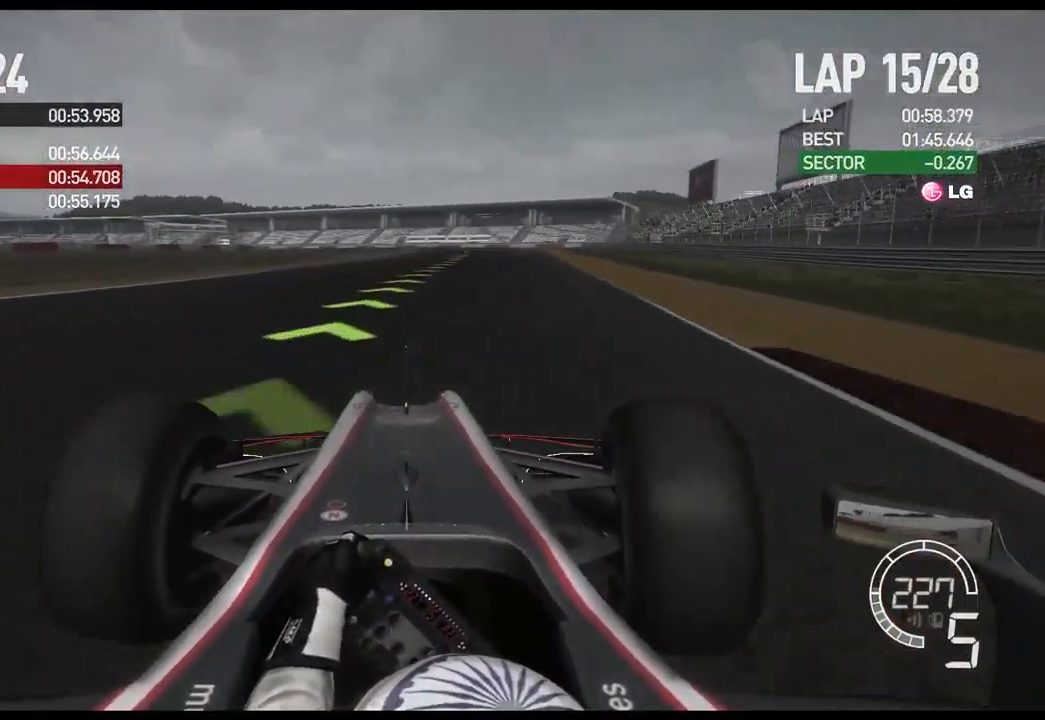
{"buttons": ["R2"], "left_stick": "center", "right_stick": "center", "events": [[384, "left_stick", "center"]]}
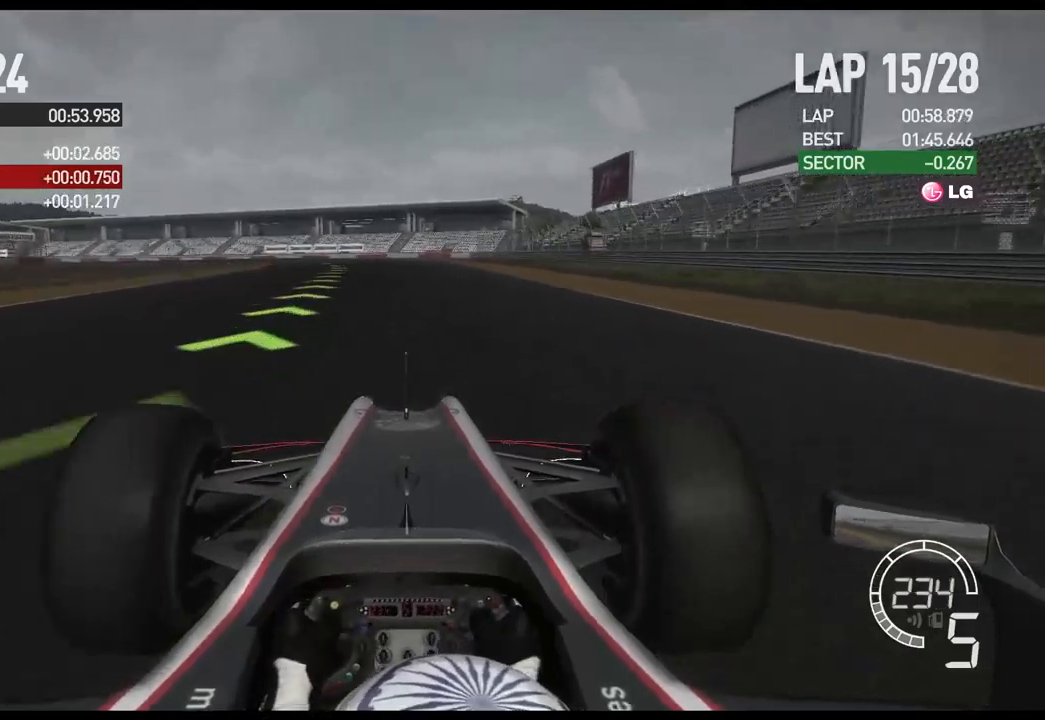
{"buttons": ["R2"], "left_stick": "left", "right_stick": "center", "events": [[34, "left_stick", "left"]]}
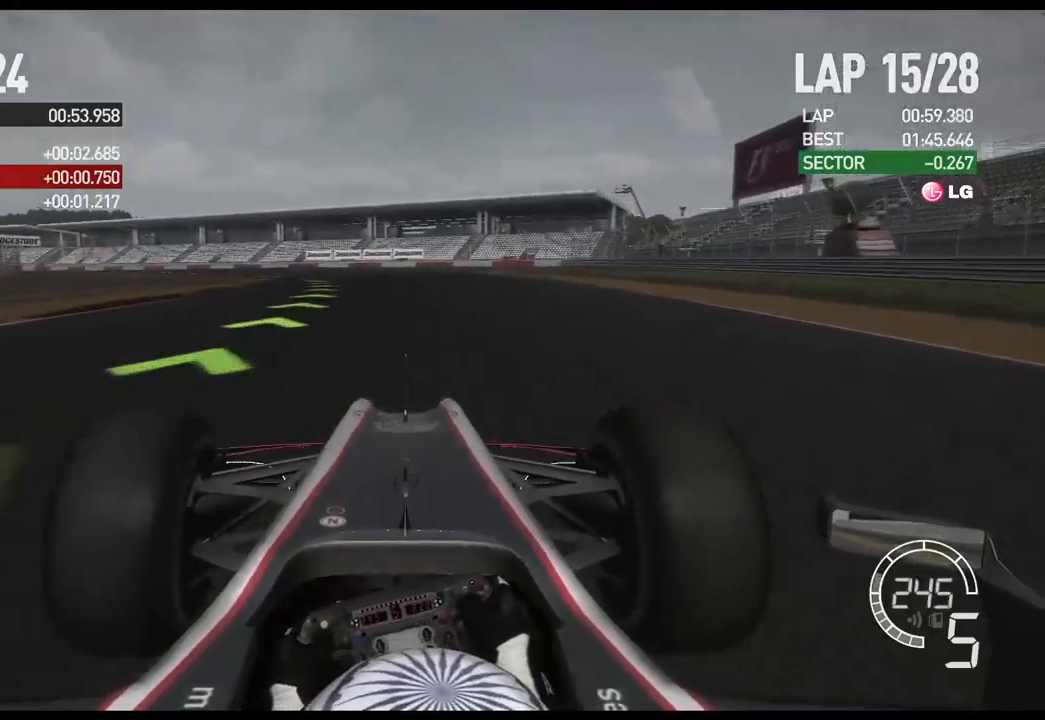
{"buttons": [], "left_stick": "left", "right_stick": "center", "events": [[384, "R2", "up"]]}
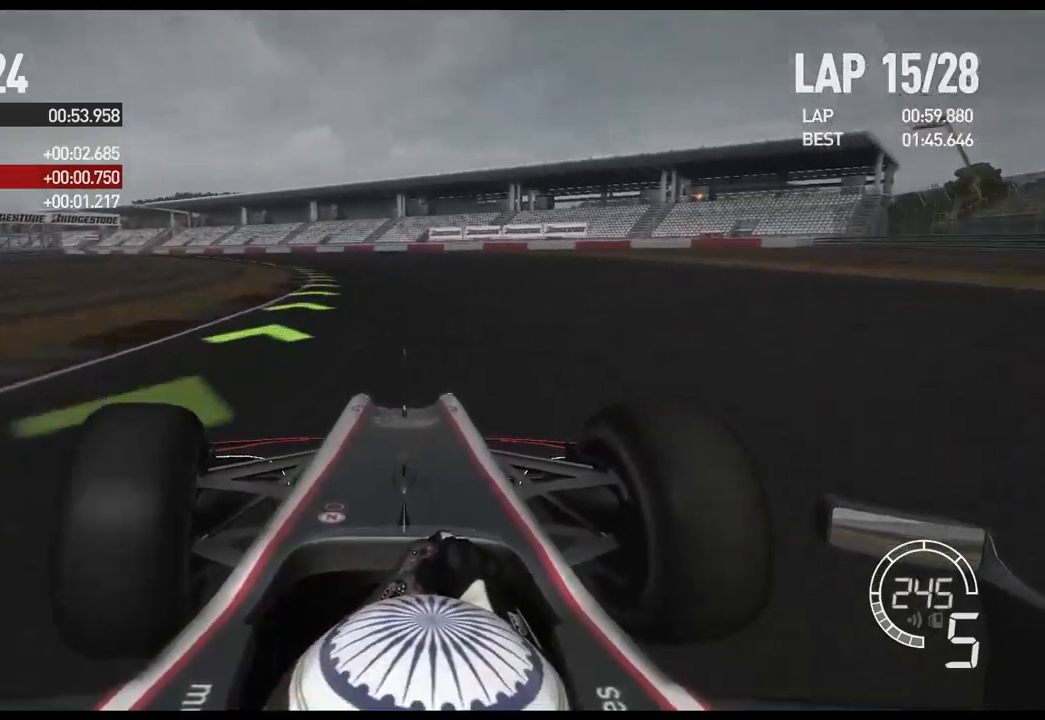
{"buttons": ["R2"], "left_stick": "left", "right_stick": "center", "events": [[150, "R2", "down"]]}